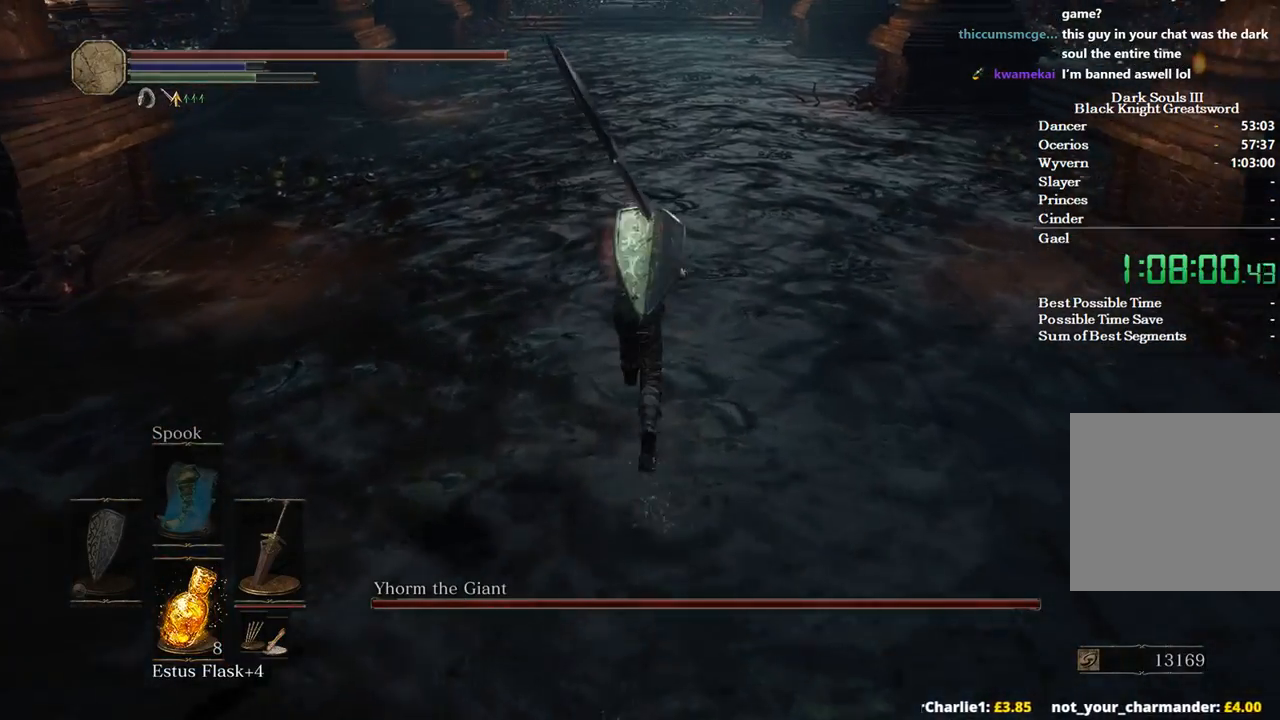
Gameplay with a controller (Xbox layout); each line is a JSON object with the inputs held at the frame after it. "events" lists button and stick changes between this image and that frame as [ms after this image, input, new state], when the widget could be followed in between. Not read: START.
{"buttons": ["B"], "left_stick": "up", "right_stick": "up", "events": [[433, "right_stick", "up"]]}
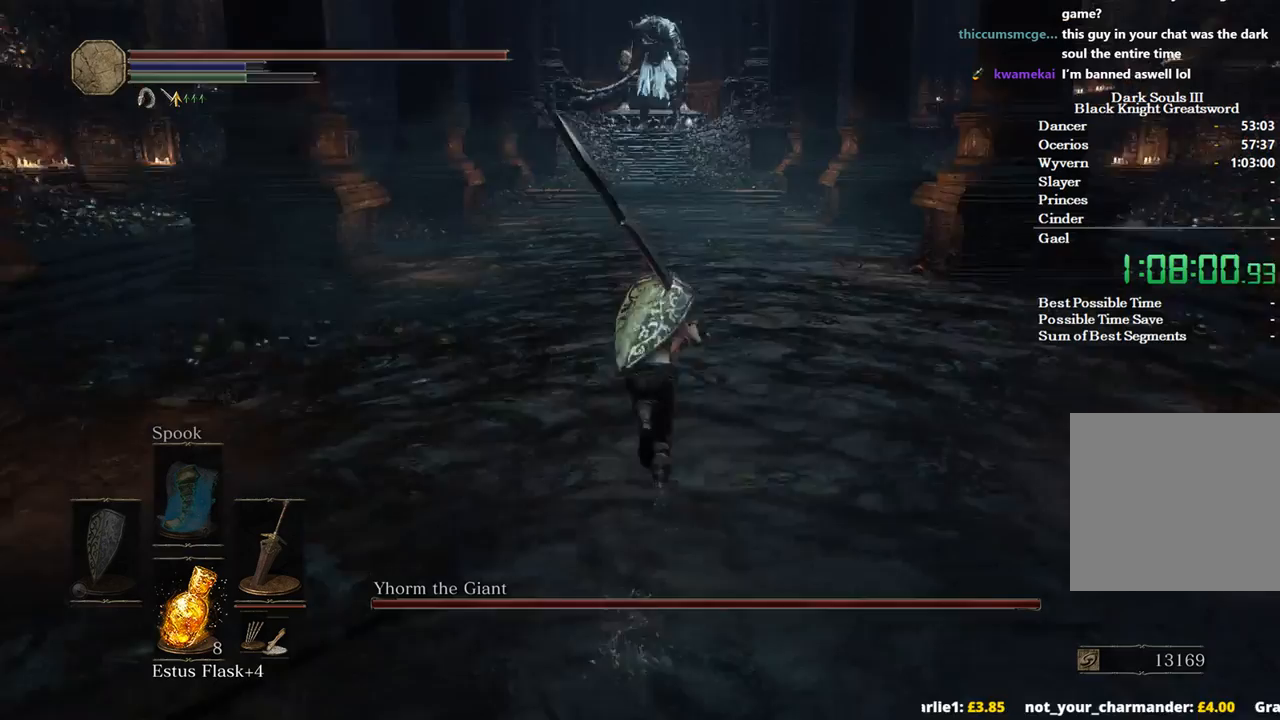
{"buttons": ["B"], "left_stick": "up", "right_stick": "down", "events": [[100, "right_stick", "left"], [167, "right_stick", "center"], [500, "right_stick", "down"]]}
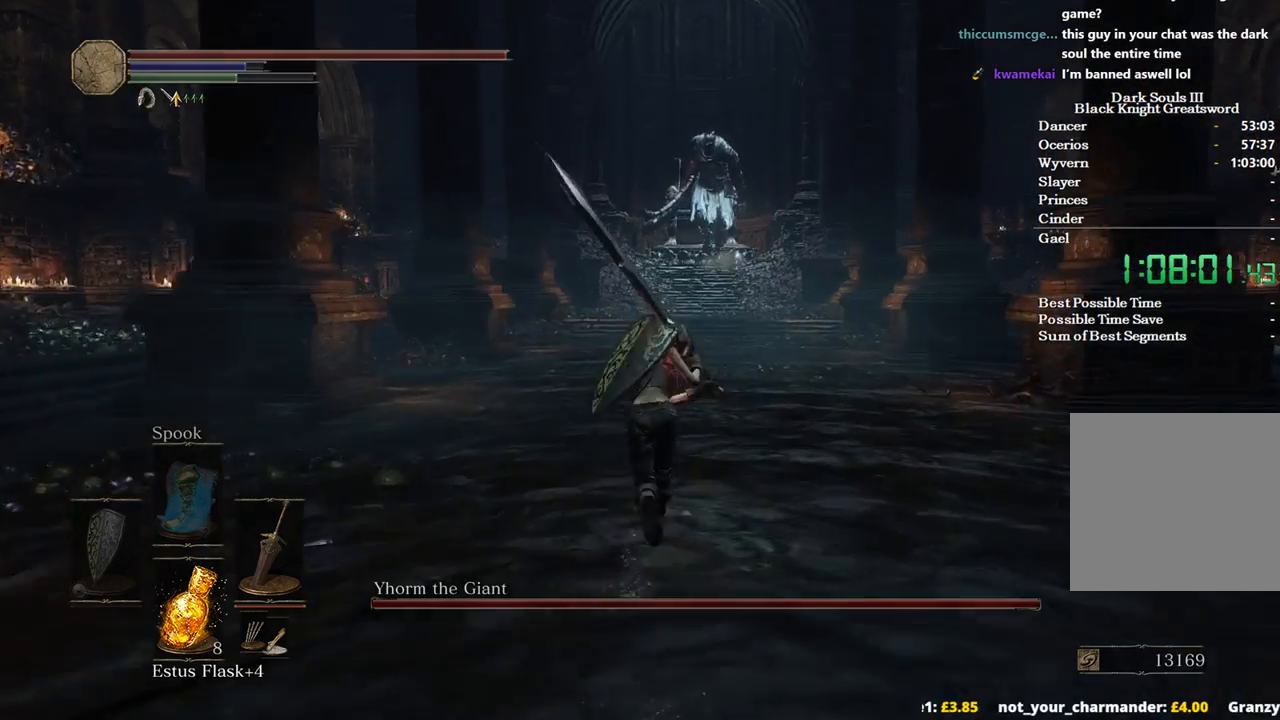
{"buttons": ["B"], "left_stick": "up", "right_stick": "down", "events": []}
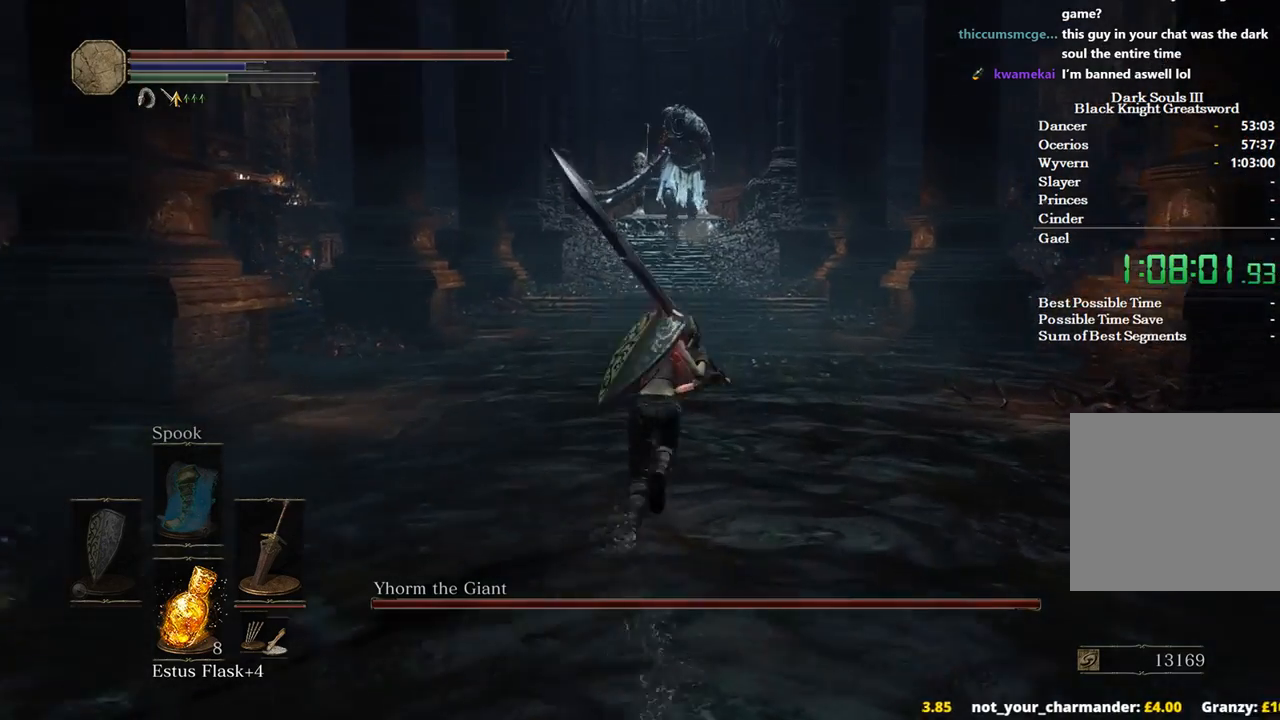
{"buttons": [], "left_stick": "up", "right_stick": "center", "events": [[300, "B", "up"], [433, "right_stick", "center"]]}
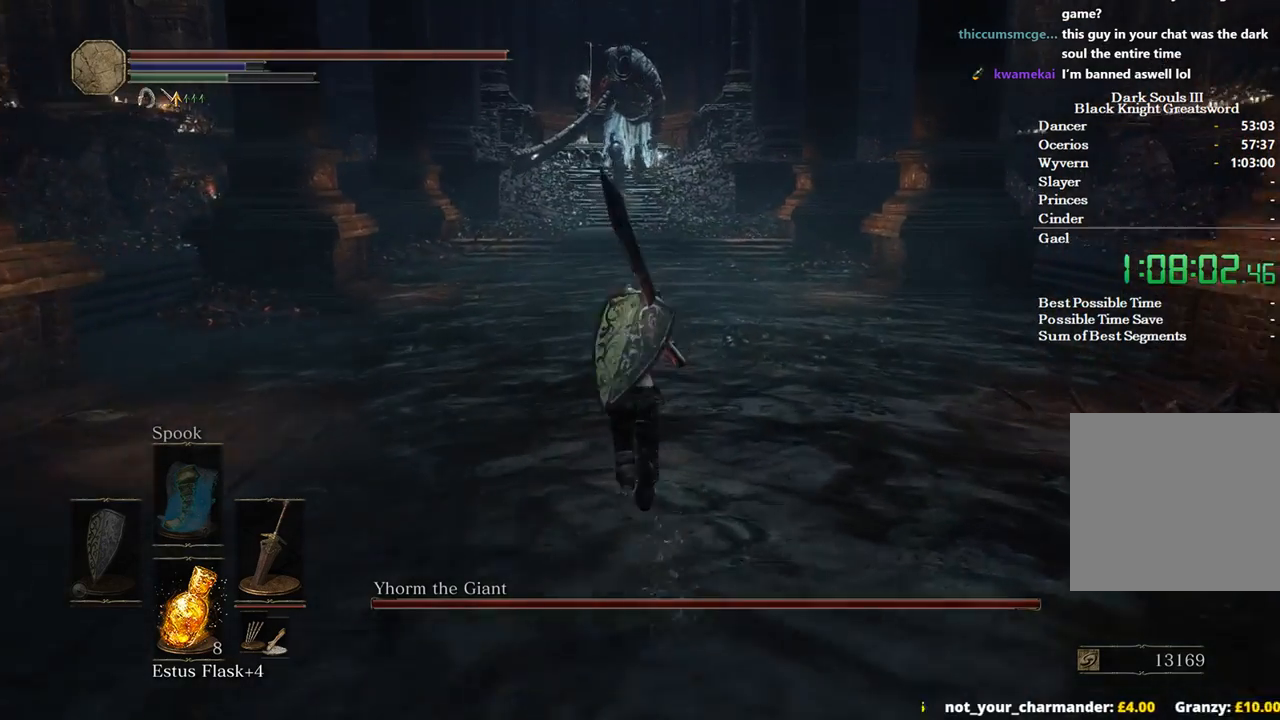
{"buttons": ["B"], "left_stick": "up", "right_stick": "center", "events": [[267, "B", "down"]]}
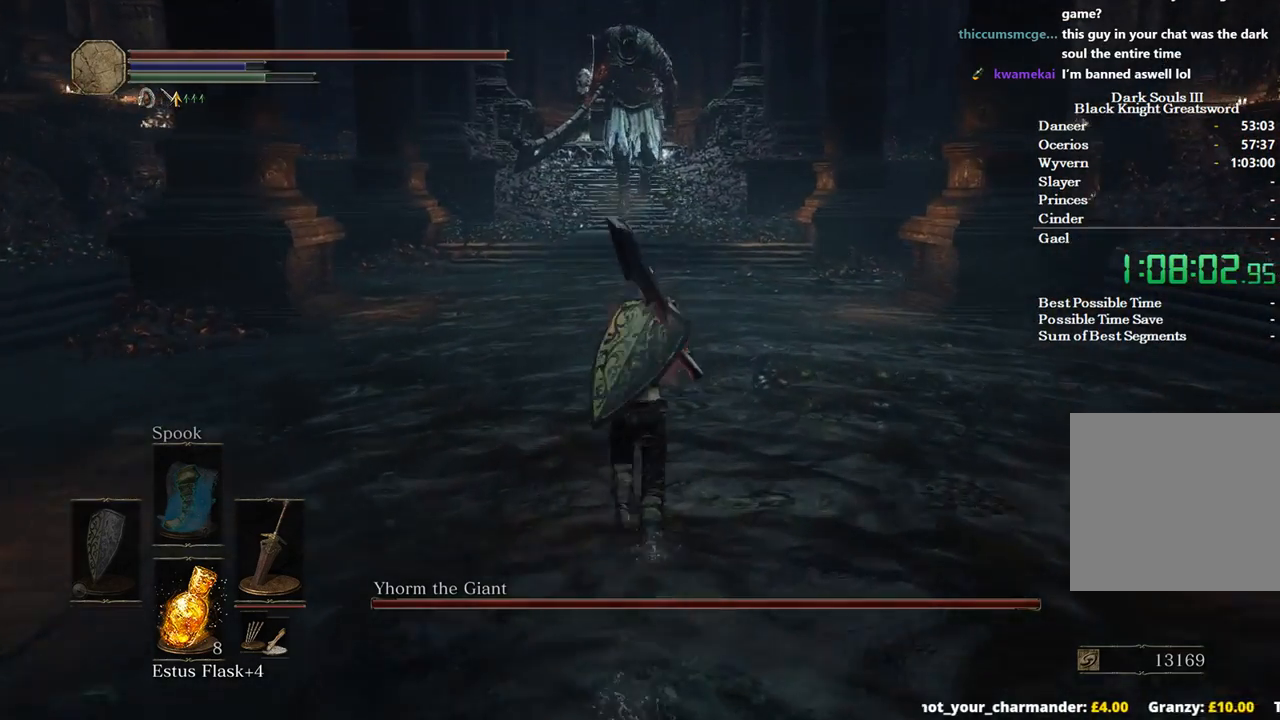
{"buttons": ["B"], "left_stick": "up", "right_stick": "center", "events": []}
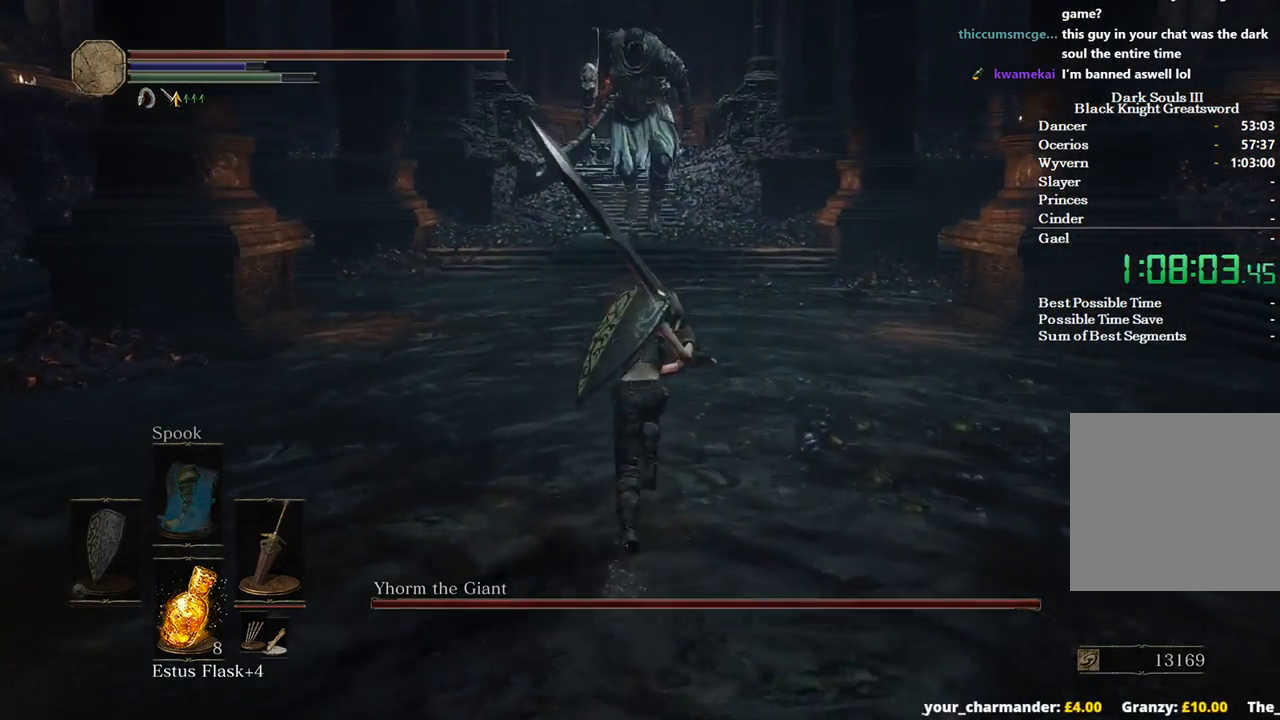
{"buttons": ["B"], "left_stick": "up", "right_stick": "center", "events": []}
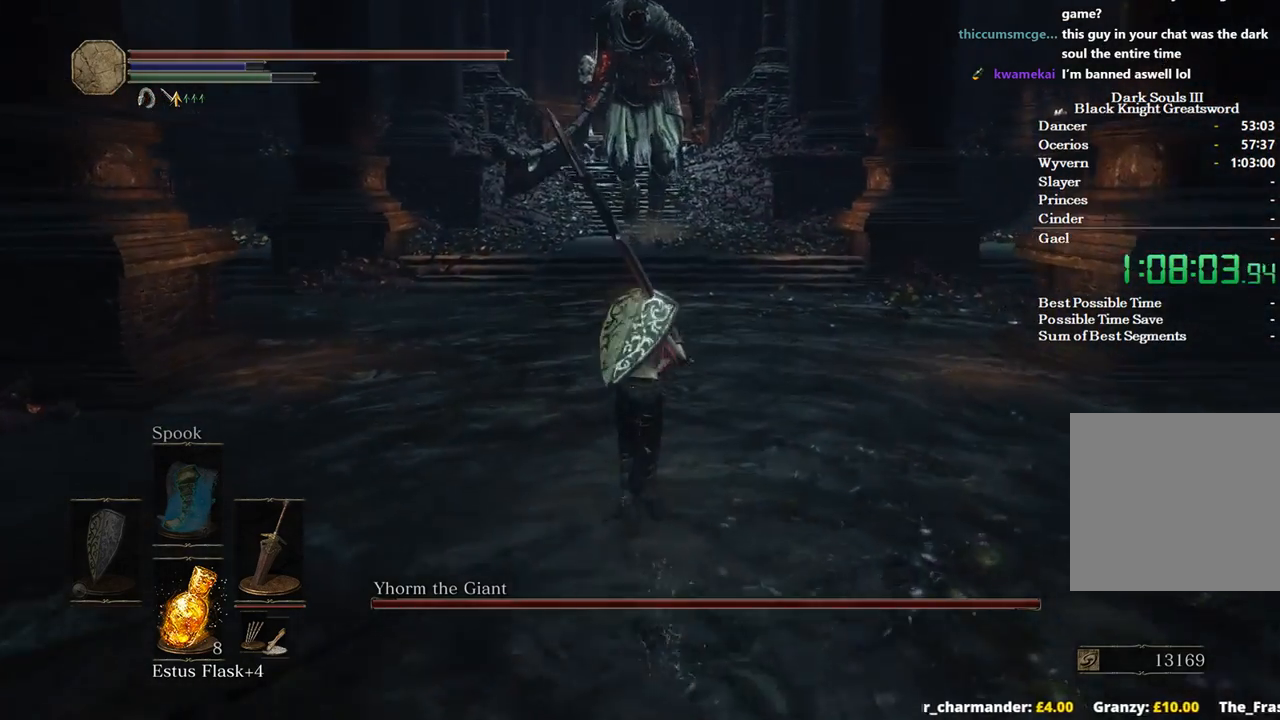
{"buttons": ["B"], "left_stick": "up", "right_stick": "center", "events": []}
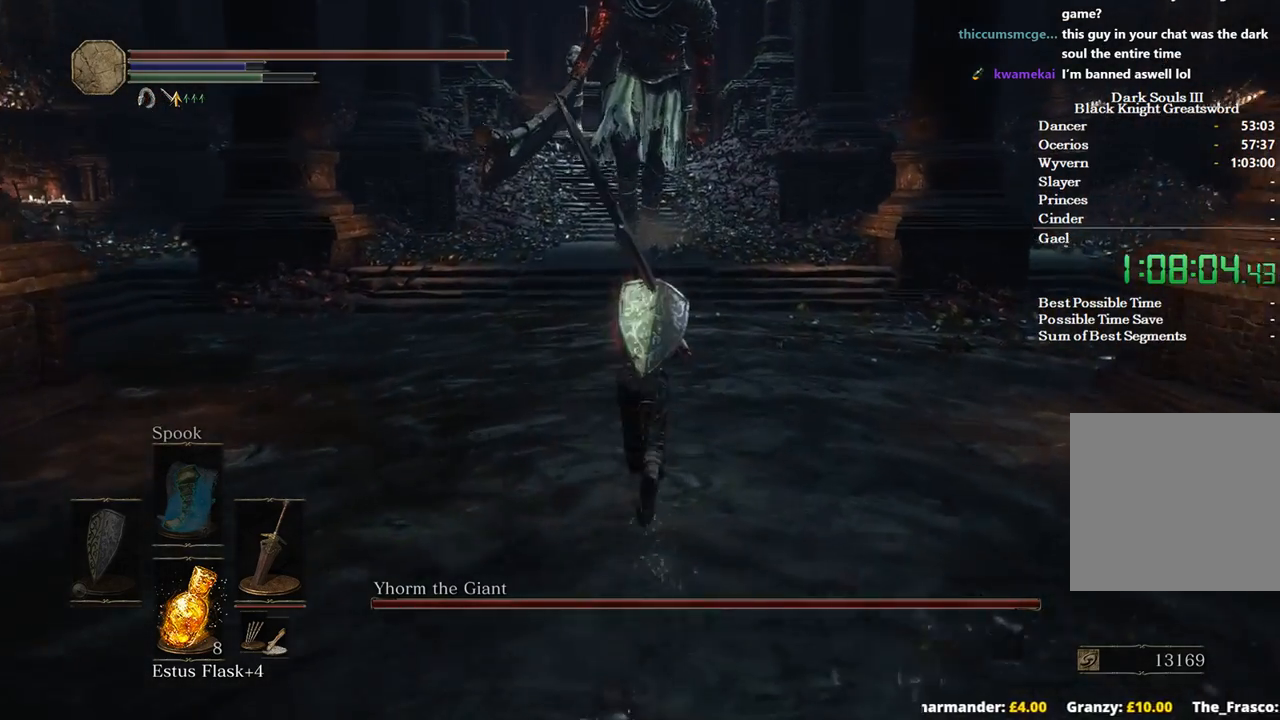
{"buttons": ["B"], "left_stick": "up", "right_stick": "down", "events": [[233, "right_stick", "down"]]}
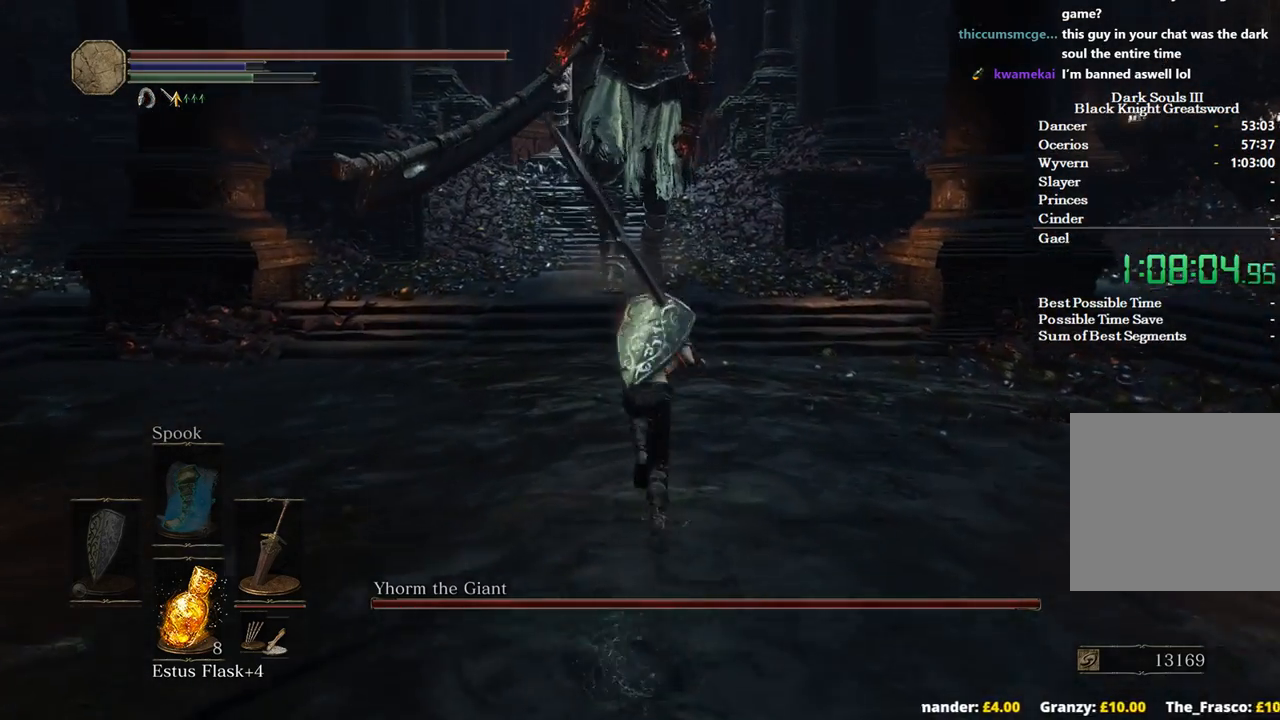
{"buttons": ["B"], "left_stick": "up", "right_stick": "down", "events": []}
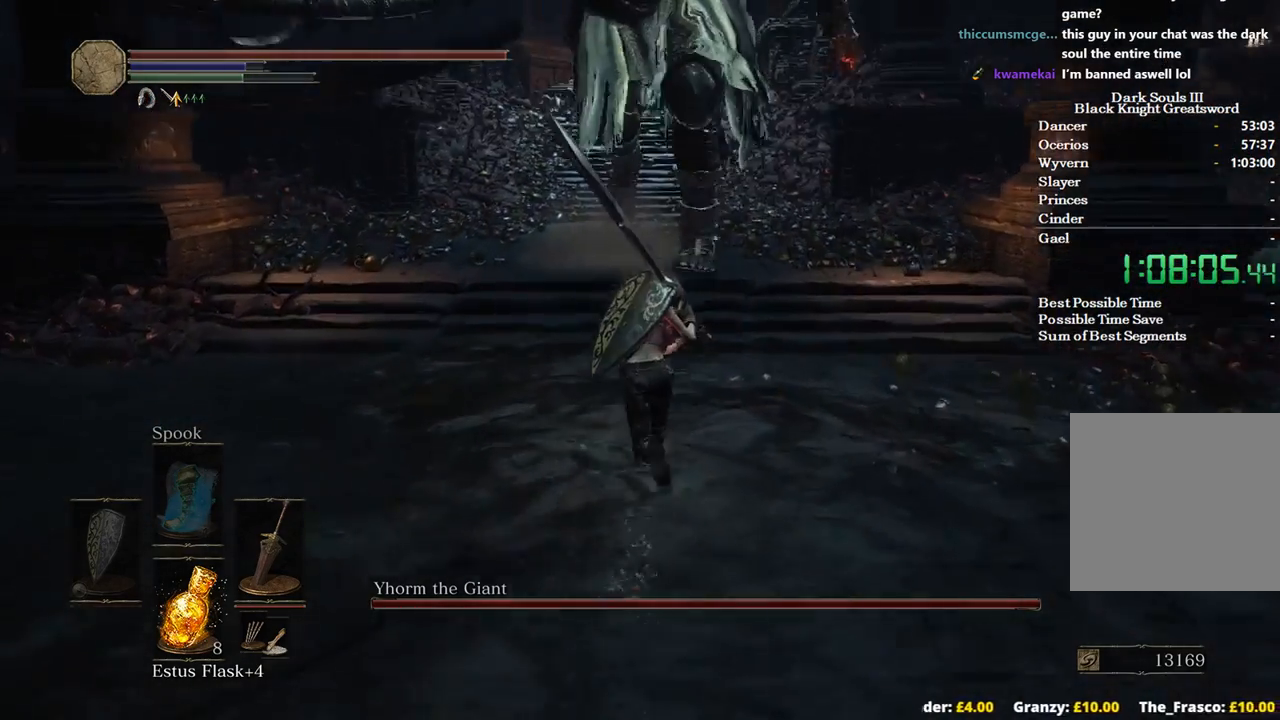
{"buttons": [], "left_stick": "up", "right_stick": "center", "events": [[200, "B", "up"], [267, "right_stick", "center"]]}
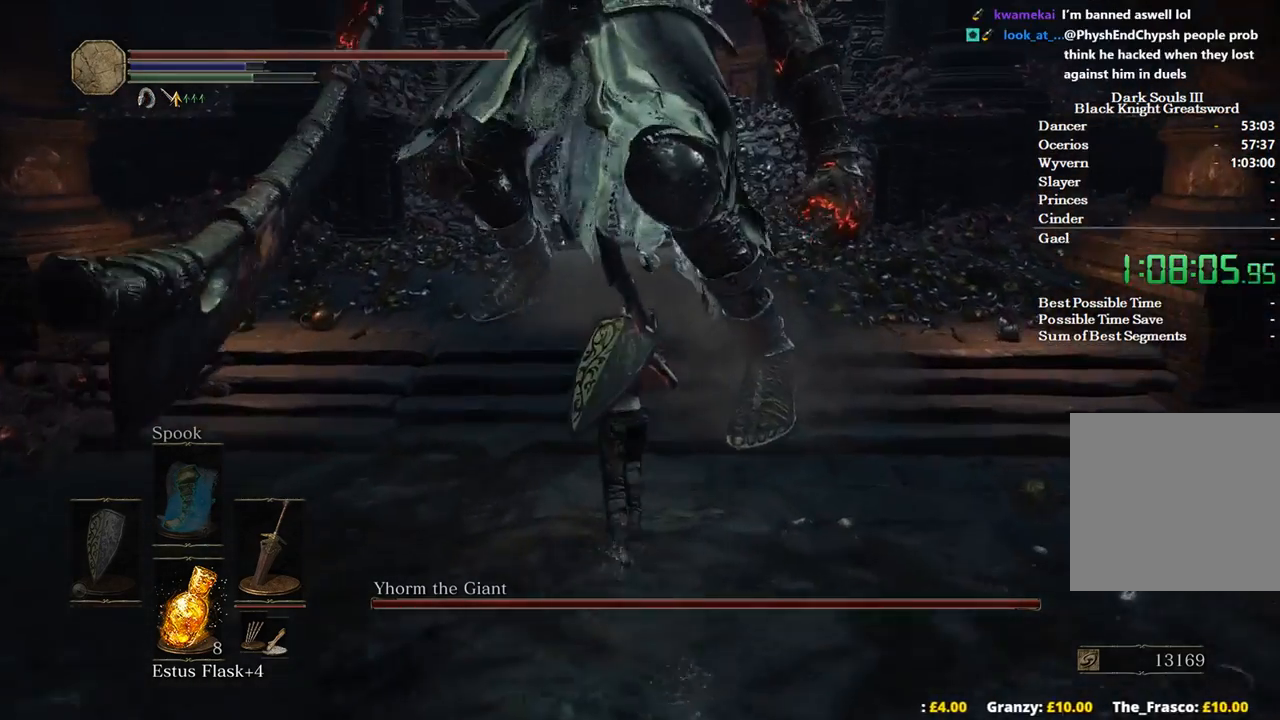
{"buttons": [], "left_stick": "up", "right_stick": "center", "events": [[333, "right_stick", "down-right"], [467, "right_stick", "center"]]}
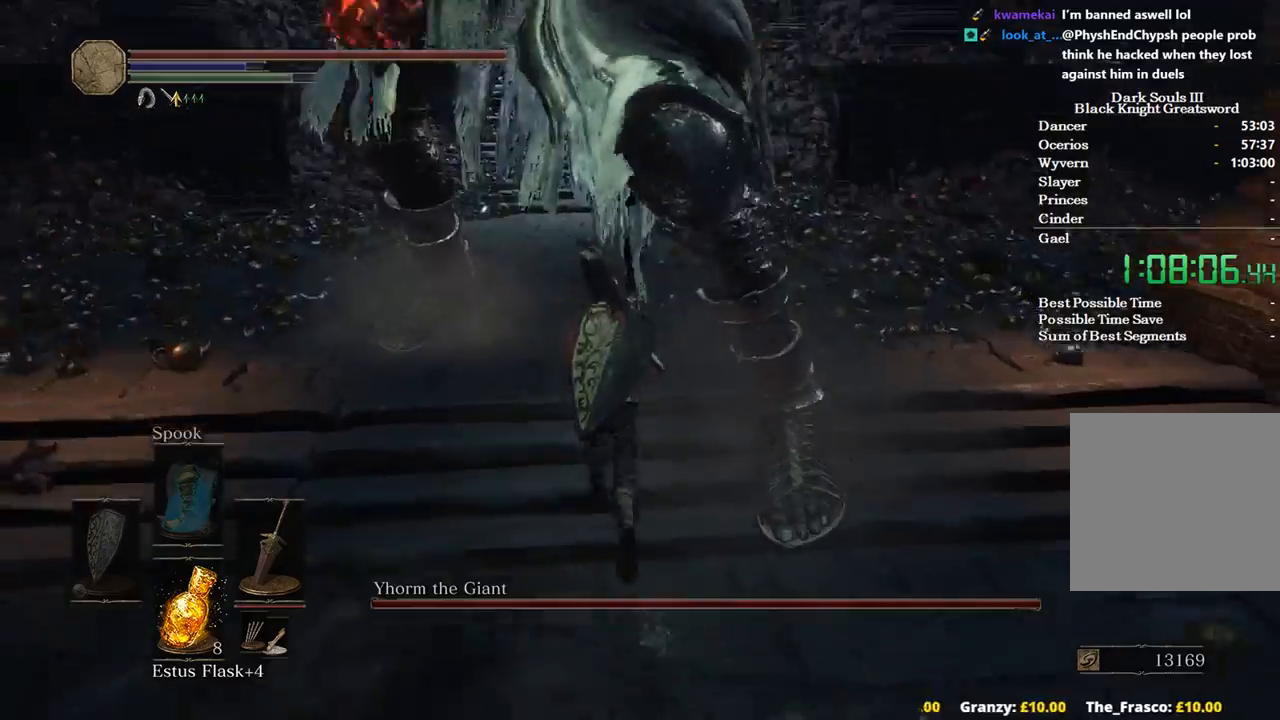
{"buttons": [], "left_stick": "down-right", "right_stick": "center", "events": [[100, "left_stick", "right"], [200, "B", "down"], [200, "left_stick", "down-right"], [400, "B", "up"]]}
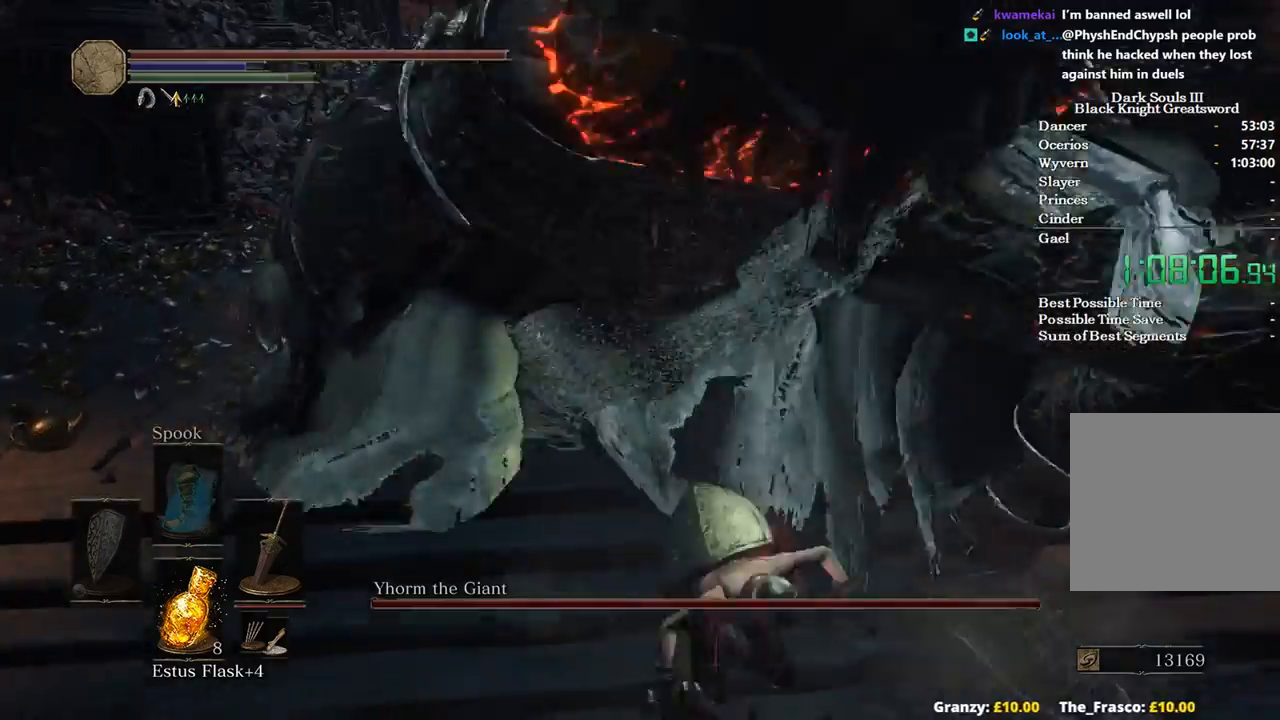
{"buttons": [], "left_stick": "up-right", "right_stick": "center", "events": [[167, "left_stick", "center"], [467, "left_stick", "up-right"]]}
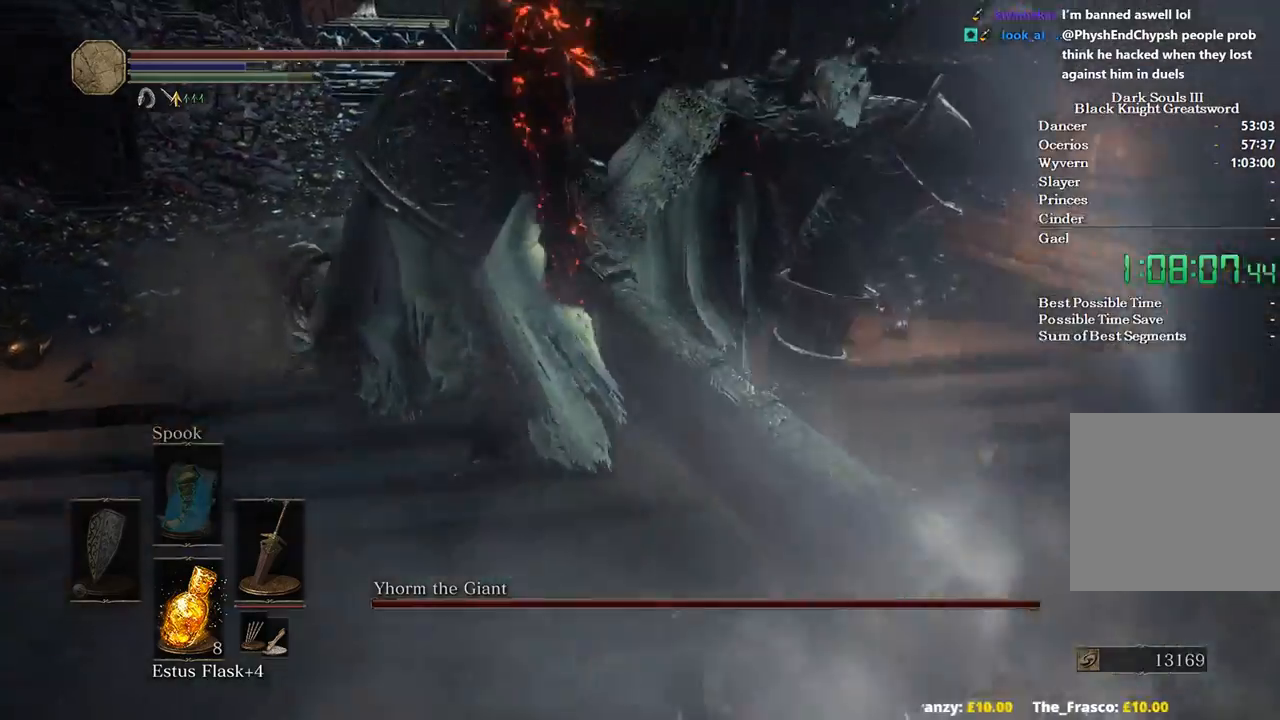
{"buttons": [], "left_stick": "up-right", "right_stick": "center", "events": [[33, "right_stick", "left"], [167, "right_stick", "center"]]}
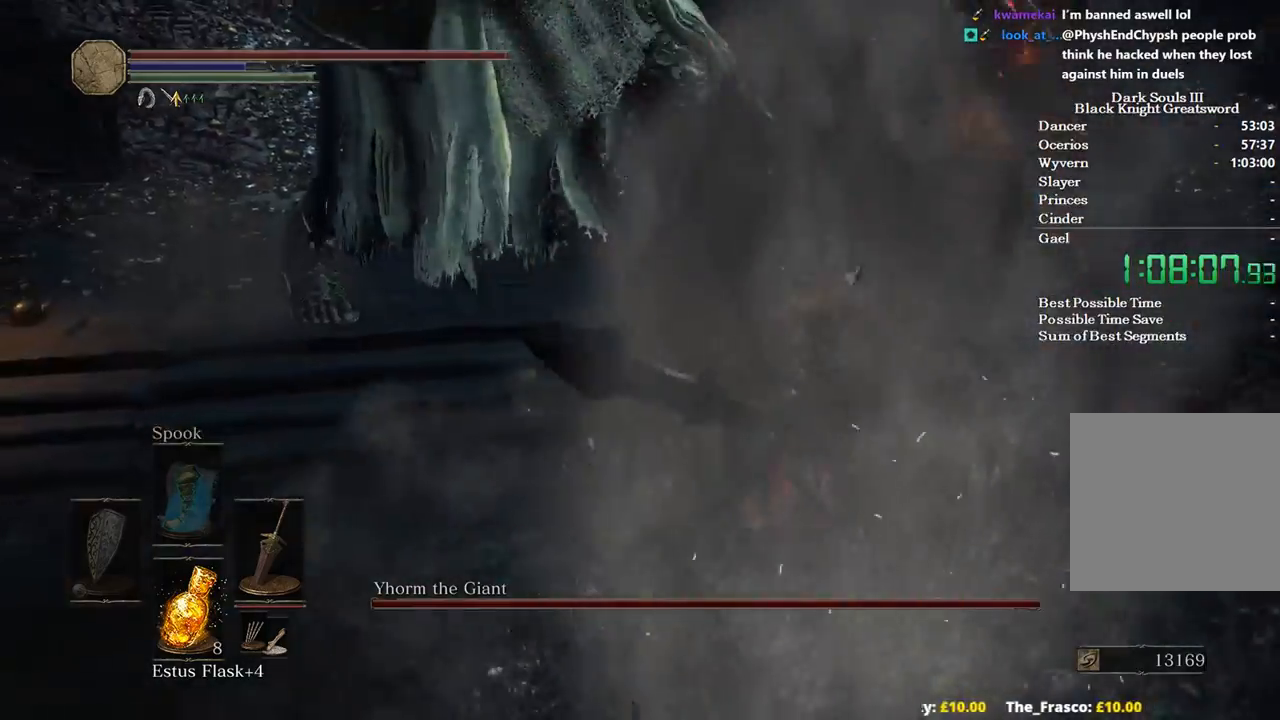
{"buttons": [], "left_stick": "up-left", "right_stick": "center", "events": [[100, "left_stick", "down-right"], [200, "B", "down"], [267, "left_stick", "left"], [300, "B", "up"], [467, "left_stick", "up-left"]]}
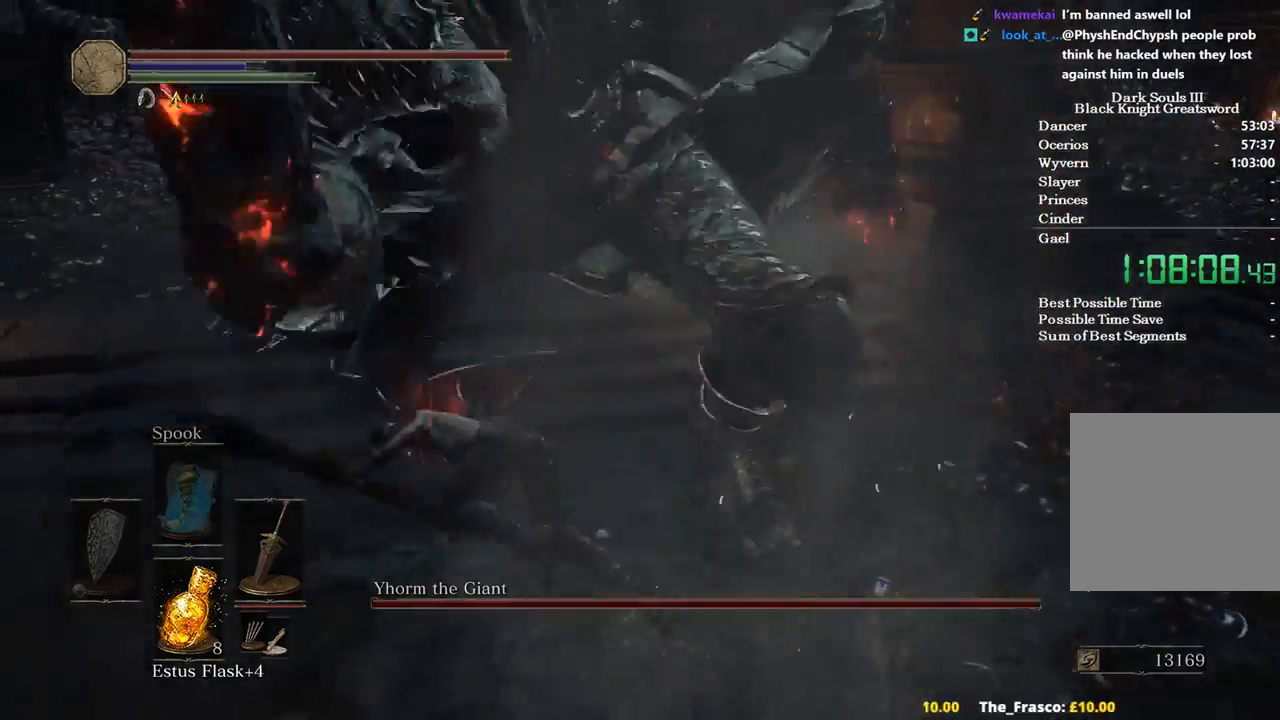
{"buttons": [], "left_stick": "left", "right_stick": "center", "events": [[233, "right_stick", "right"], [367, "right_stick", "center"], [467, "left_stick", "left"]]}
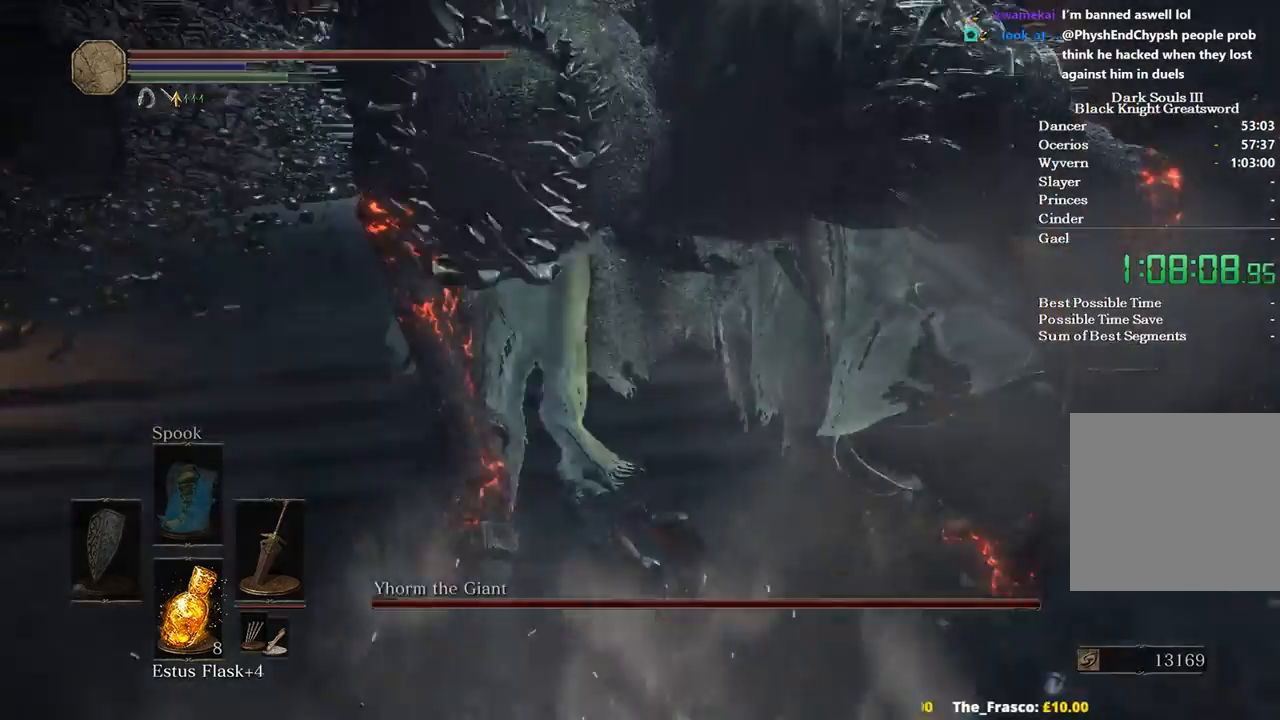
{"buttons": [], "left_stick": "up-left", "right_stick": "up-left", "events": [[167, "R1", "down"], [200, "right_stick", "up-left"], [233, "left_stick", "up-left"], [300, "R1", "up"]]}
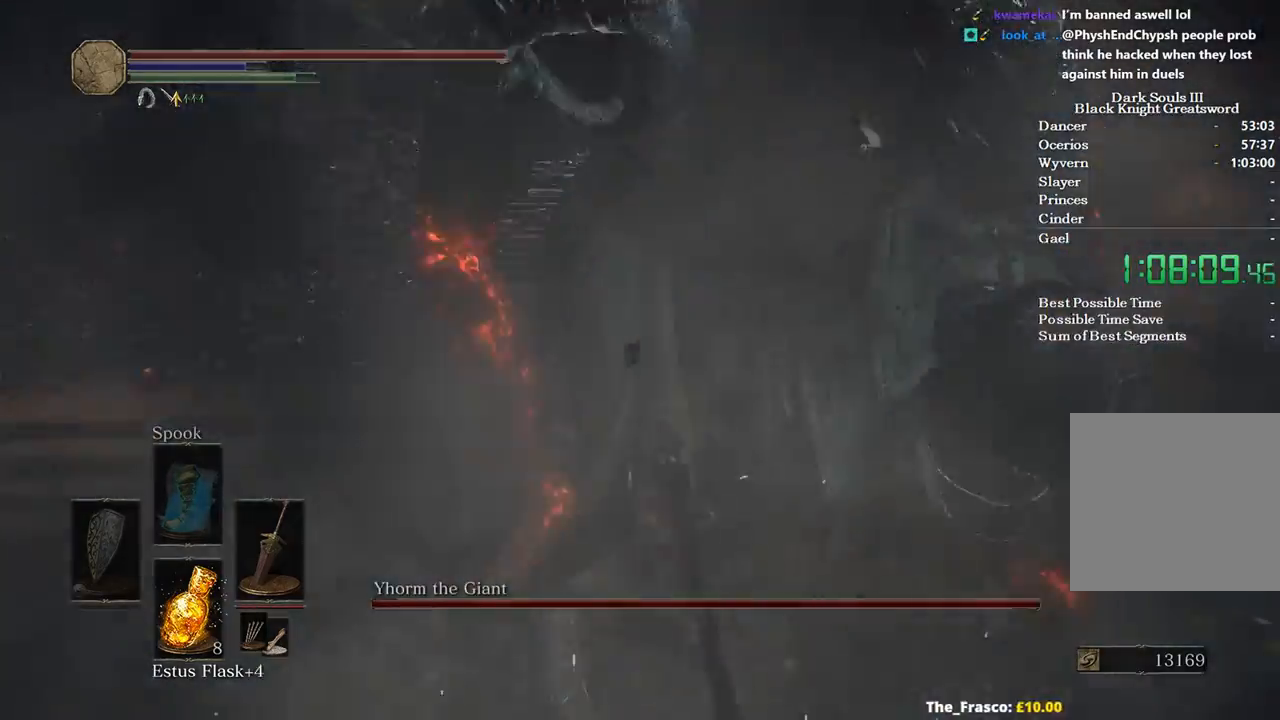
{"buttons": [], "left_stick": "up-left", "right_stick": "center", "events": [[300, "right_stick", "center"]]}
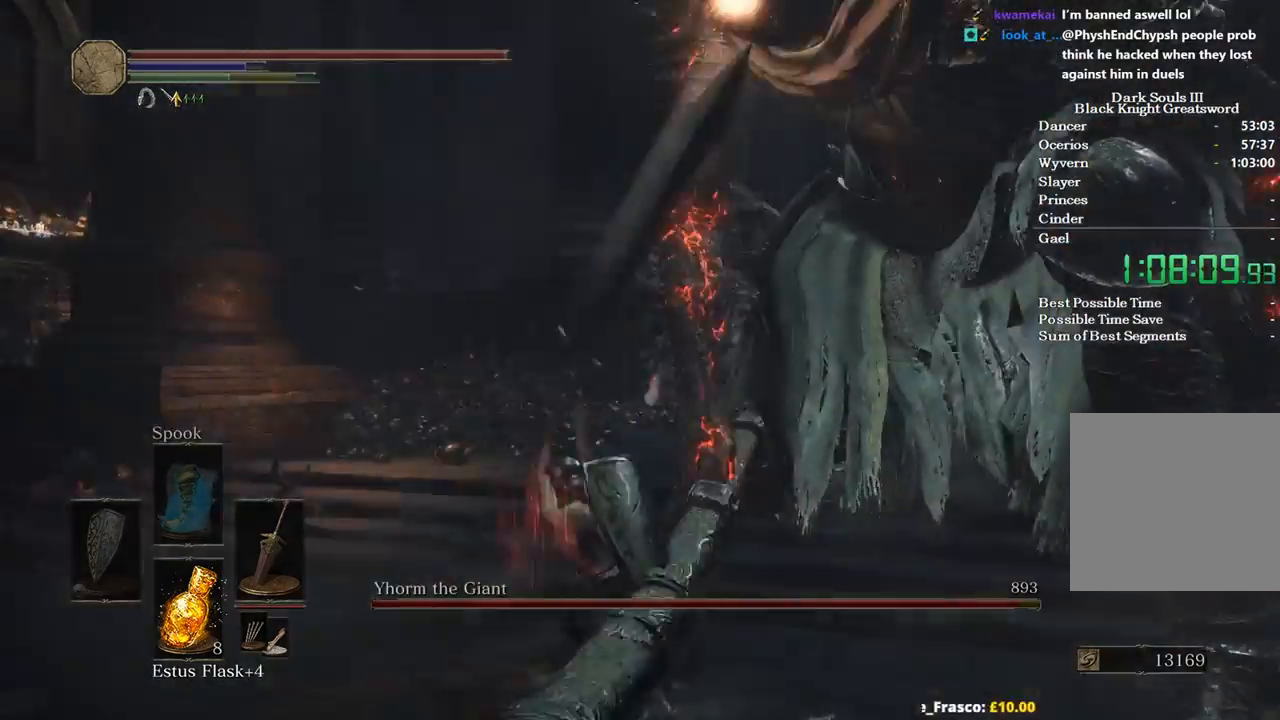
{"buttons": [], "left_stick": "center", "right_stick": "right", "events": [[33, "left_stick", "up"], [100, "right_stick", "right"], [333, "left_stick", "center"]]}
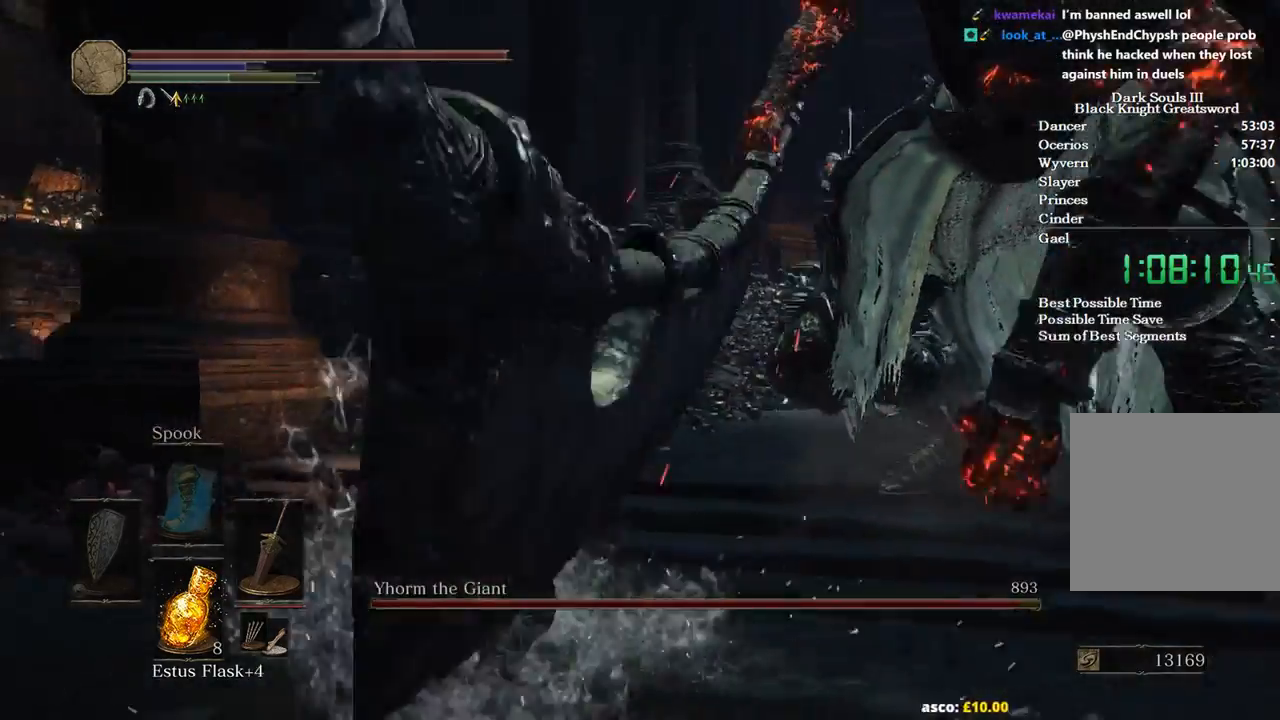
{"buttons": [], "left_stick": "right", "right_stick": "right", "events": [[33, "left_stick", "up-right"], [67, "right_stick", "up-right"], [233, "left_stick", "right"], [367, "right_stick", "right"]]}
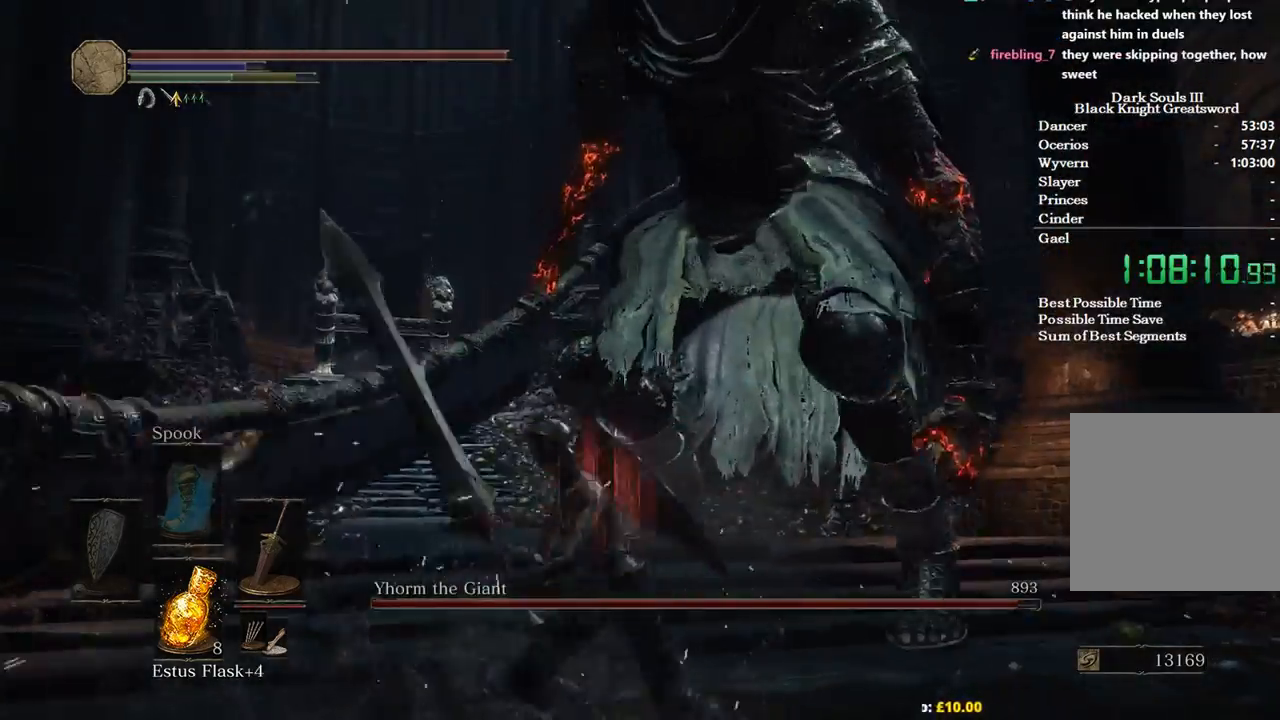
{"buttons": [], "left_stick": "center", "right_stick": "center", "events": [[33, "right_stick", "center"], [167, "right_stick", "up-left"], [233, "left_stick", "center"], [267, "right_stick", "left"], [467, "right_stick", "center"]]}
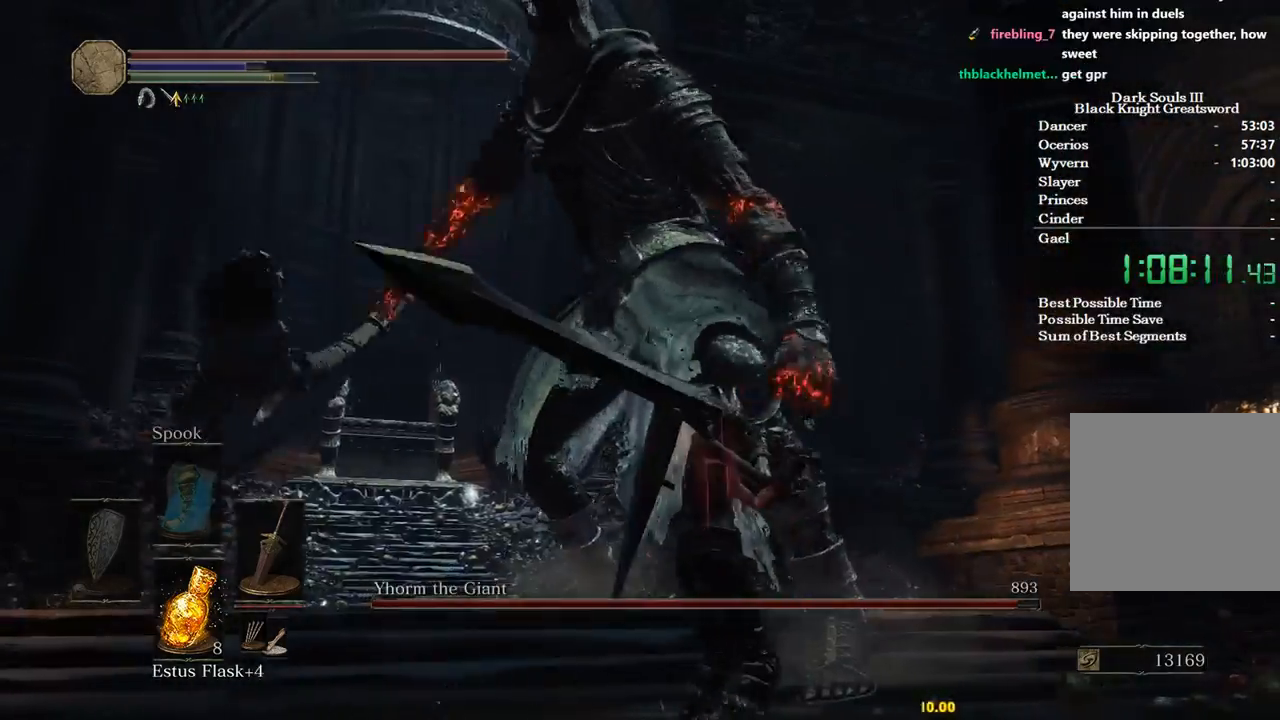
{"buttons": [], "left_stick": "center", "right_stick": "center", "events": [[167, "right_stick", "down"], [367, "right_stick", "center"]]}
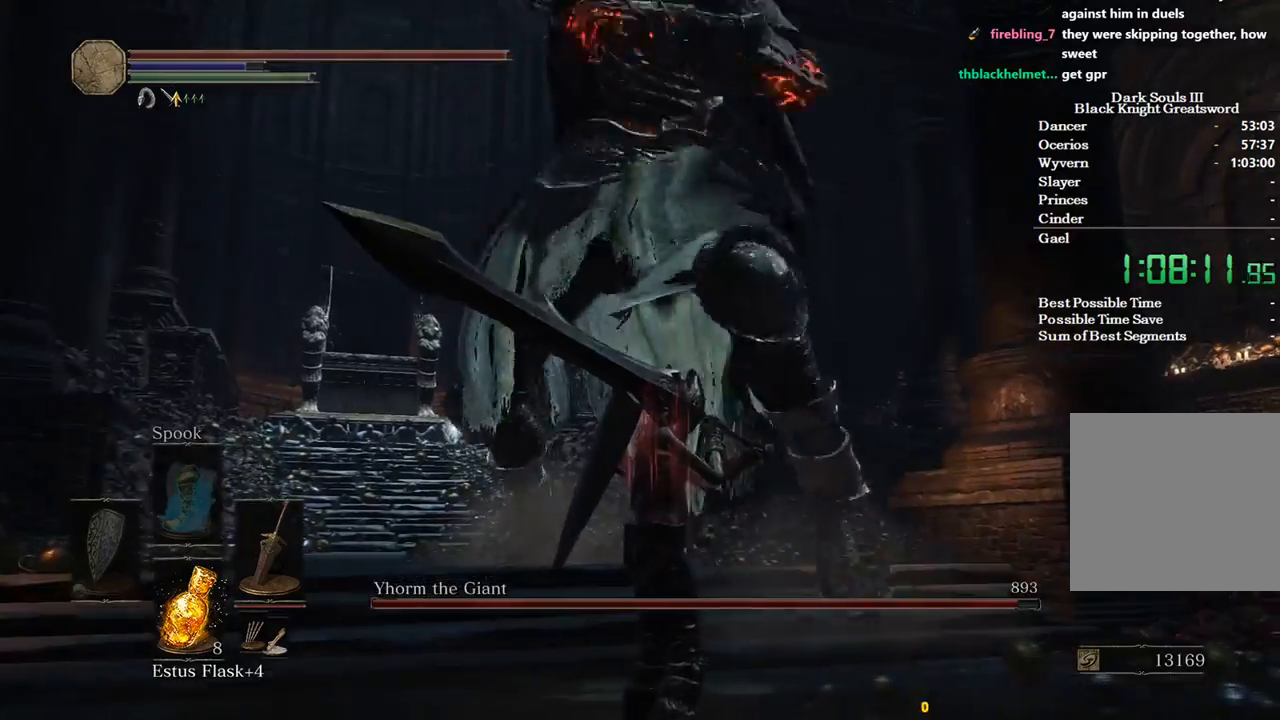
{"buttons": [], "left_stick": "down-right", "right_stick": "center", "events": [[167, "B", "down"], [167, "left_stick", "up-right"], [267, "left_stick", "right"], [300, "B", "up"], [367, "left_stick", "down-right"]]}
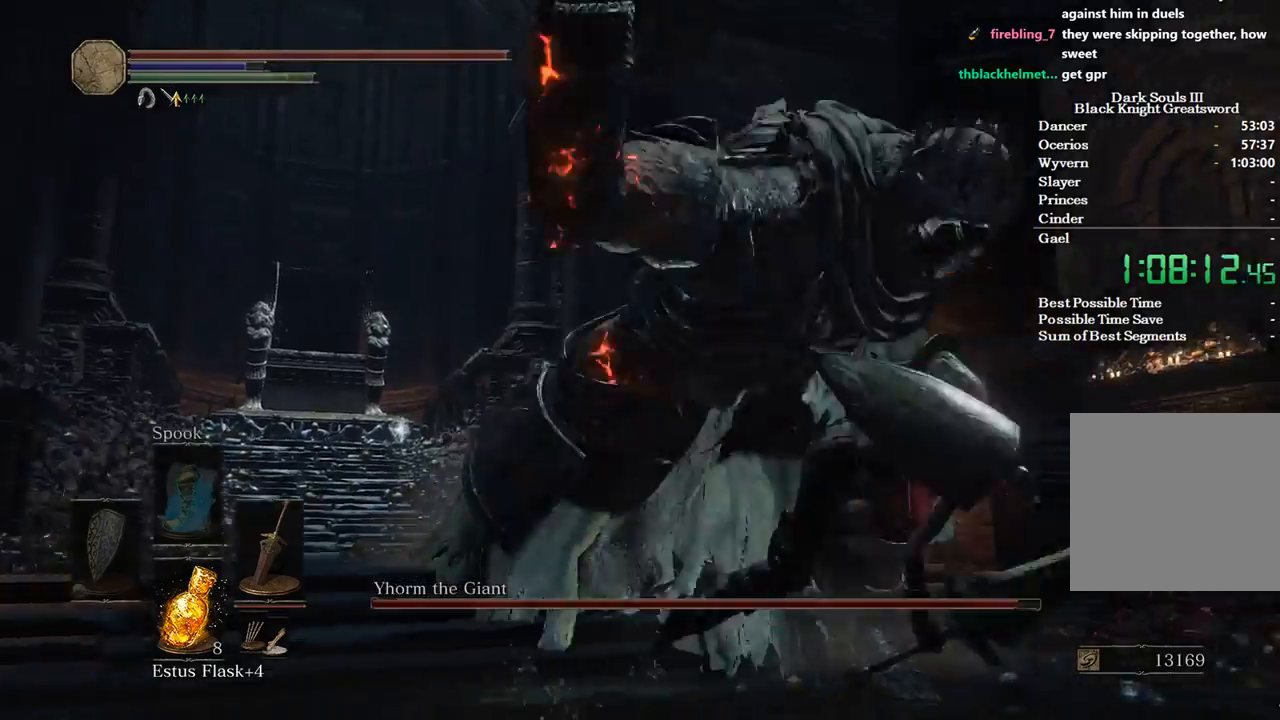
{"buttons": [], "left_stick": "up", "right_stick": "down-left", "events": [[67, "left_stick", "center"], [167, "right_stick", "down-left"], [267, "left_stick", "up"]]}
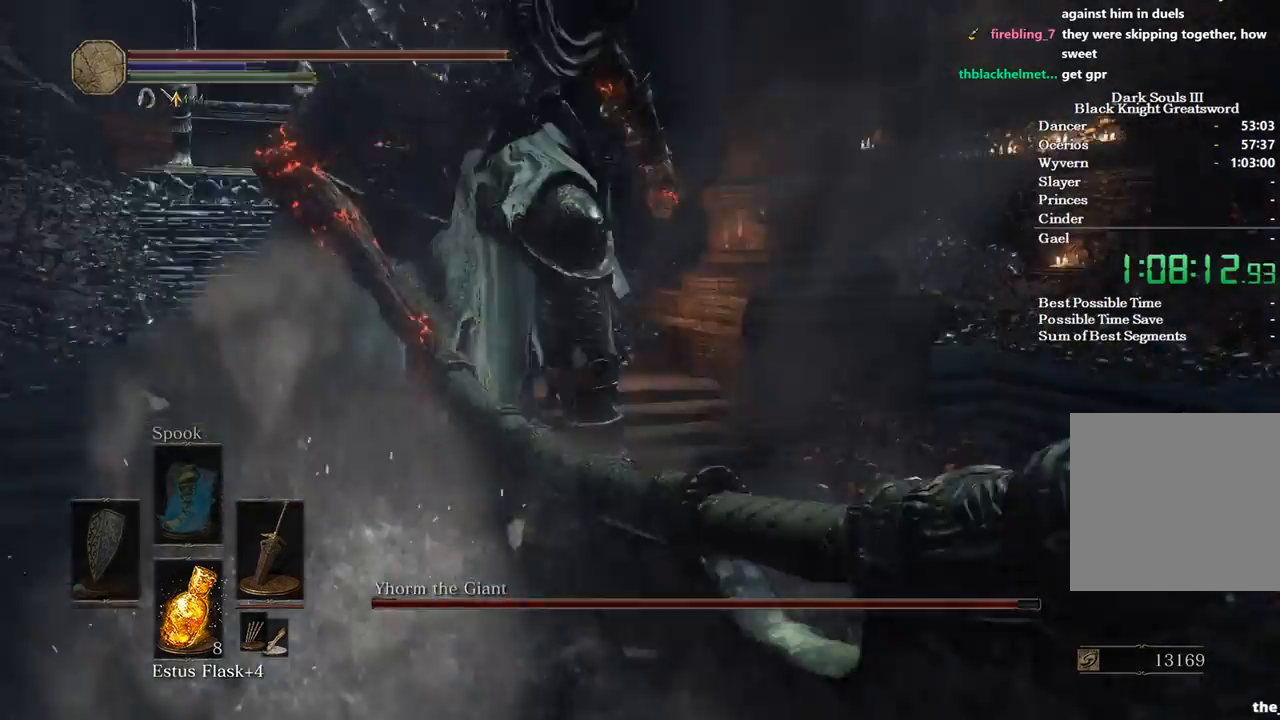
{"buttons": ["B"], "left_stick": "down-left", "right_stick": "center", "events": [[33, "right_stick", "center"], [133, "left_stick", "center"], [333, "left_stick", "left"], [400, "B", "down"], [400, "left_stick", "down-left"]]}
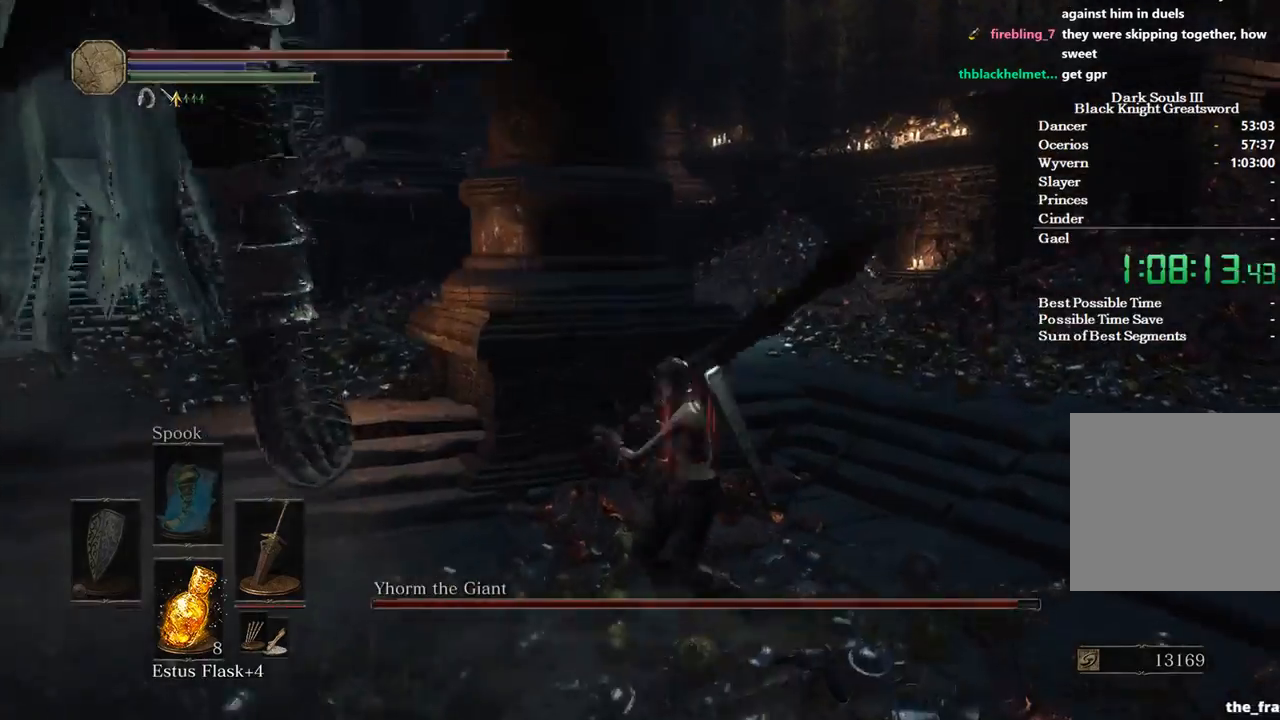
{"buttons": [], "left_stick": "down-left", "right_stick": "center", "events": [[33, "B", "up"]]}
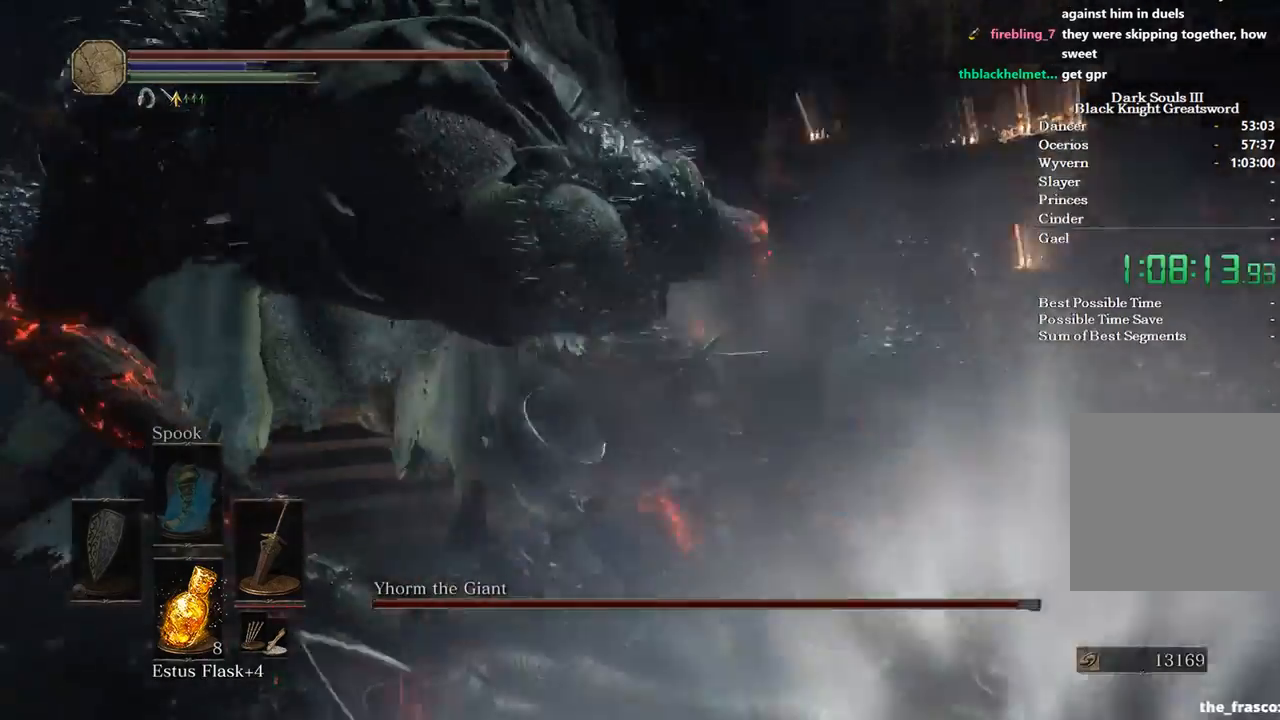
{"buttons": ["R1"], "left_stick": "up-right", "right_stick": "up-right", "events": [[267, "left_stick", "right"], [400, "left_stick", "up-right"], [400, "right_stick", "up-right"], [500, "R1", "down"]]}
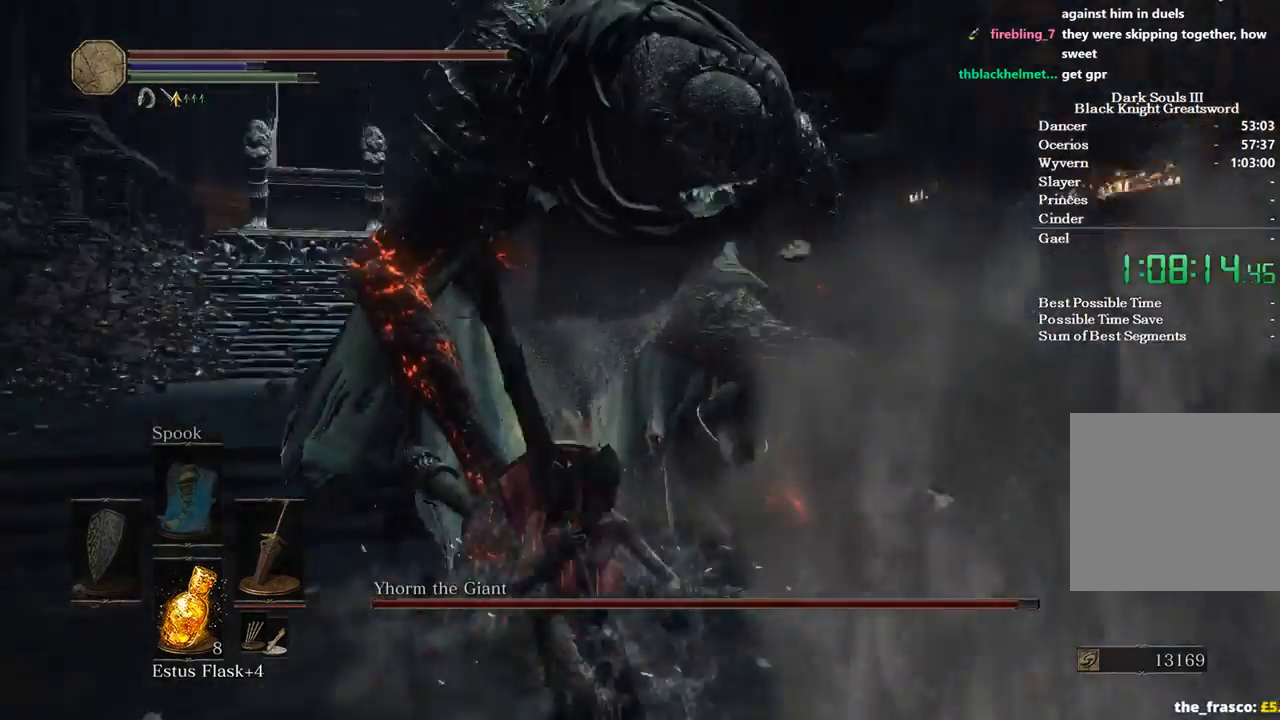
{"buttons": [], "left_stick": "up", "right_stick": "up-left", "events": [[33, "left_stick", "up"], [33, "right_stick", "up"], [100, "R1", "up"], [200, "right_stick", "center"], [433, "right_stick", "up-left"]]}
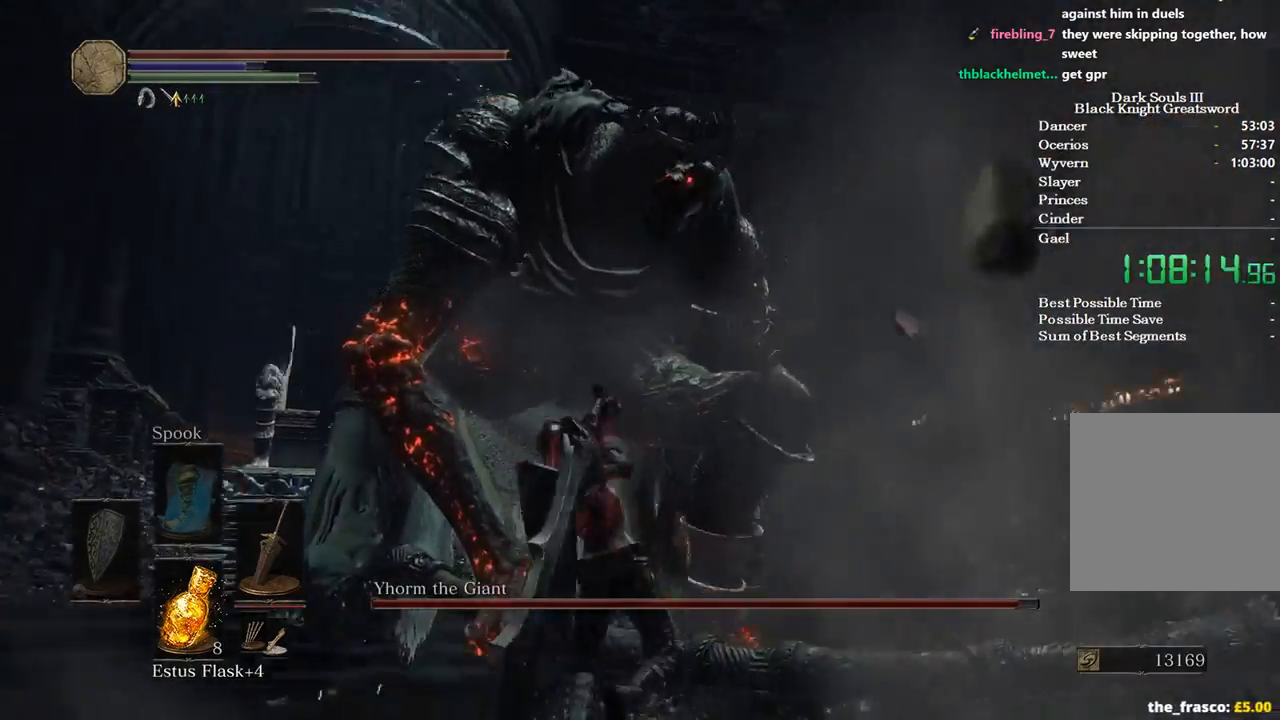
{"buttons": [], "left_stick": "up-left", "right_stick": "left", "events": [[67, "left_stick", "up-left"], [100, "right_stick", "left"]]}
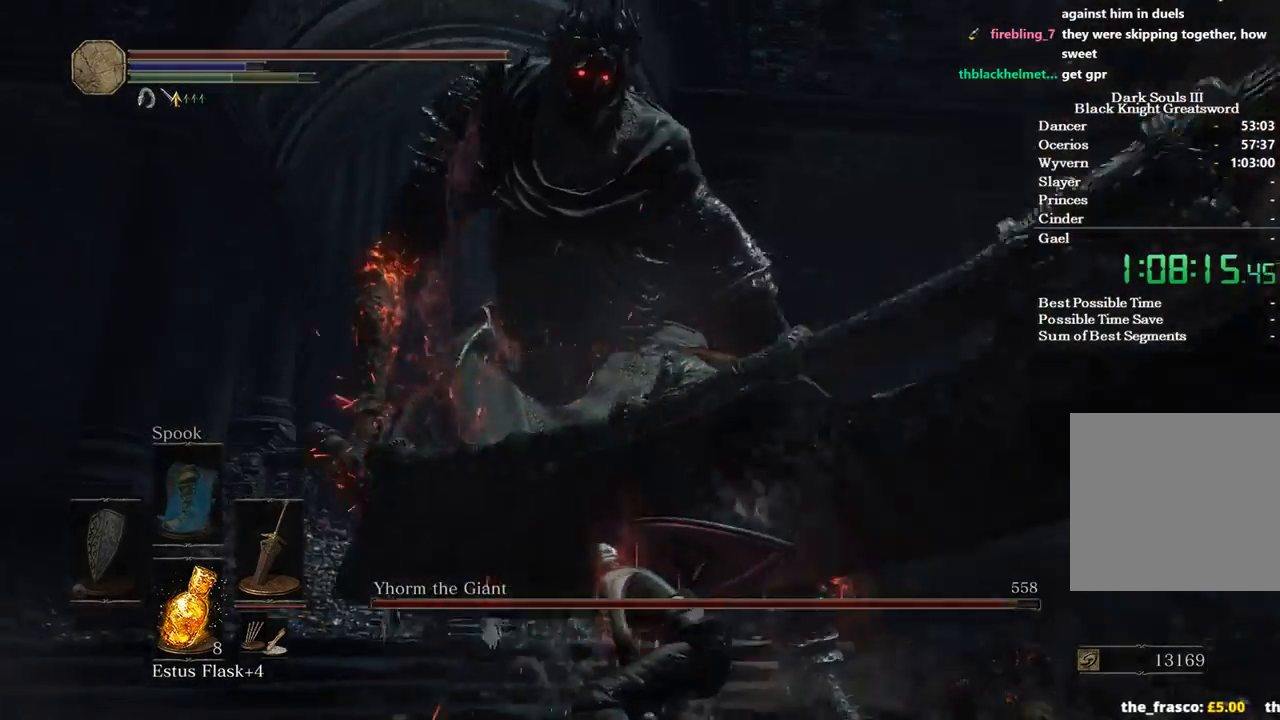
{"buttons": [], "left_stick": "up", "right_stick": "down-left", "events": [[133, "left_stick", "center"], [267, "right_stick", "down-left"], [333, "left_stick", "up"]]}